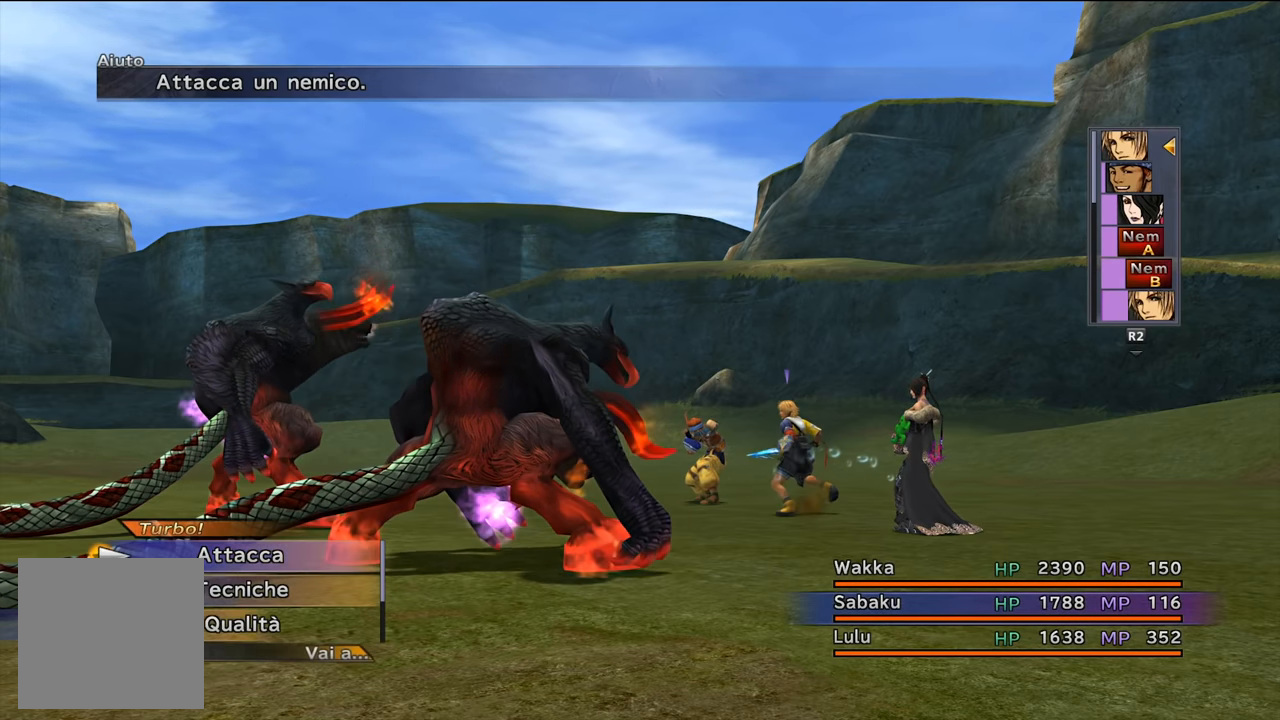
Gameplay with a controller (Xbox layout); each line is a JSON object with the inputs held at the frame after it. "events" lists button and stick changes between this image and that frame as [ms after this image, input, new state], when the widget could be followed in between. Not read: L3.
{"buttons": [], "left_stick": "center", "right_stick": "center", "events": [[333, "A", "down"], [433, "A", "up"]]}
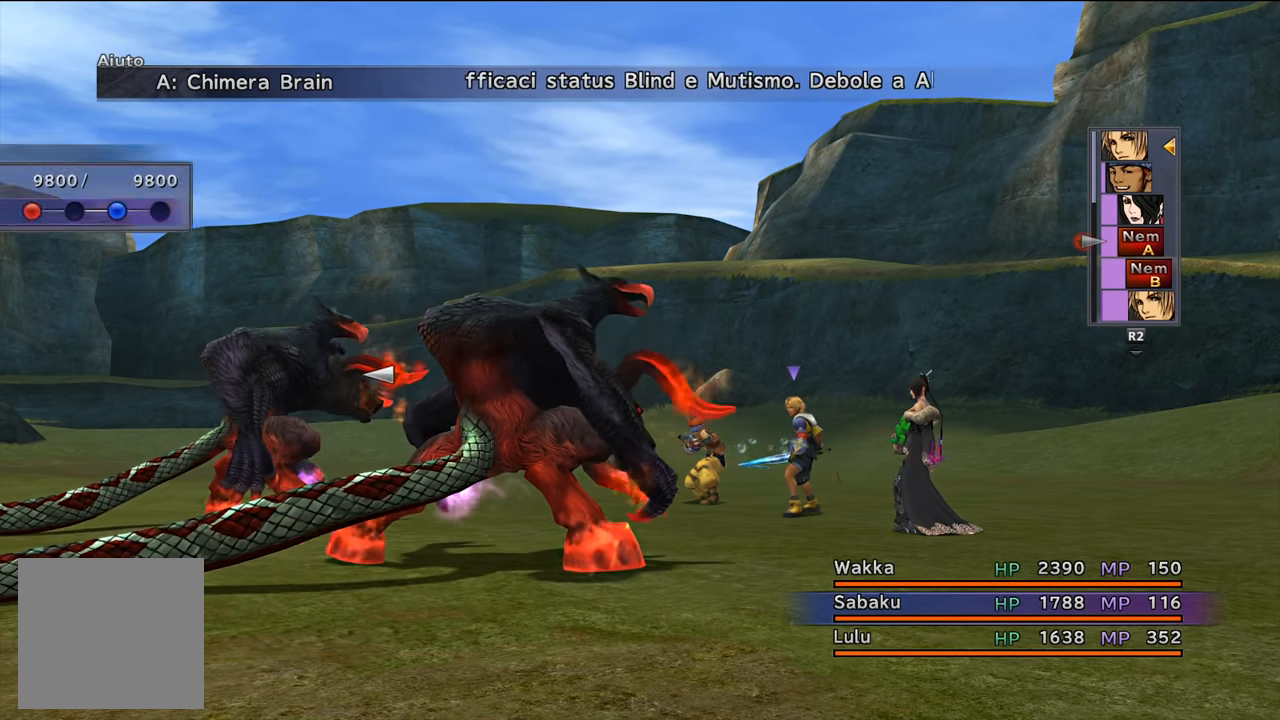
{"buttons": [], "left_stick": "center", "right_stick": "center", "events": []}
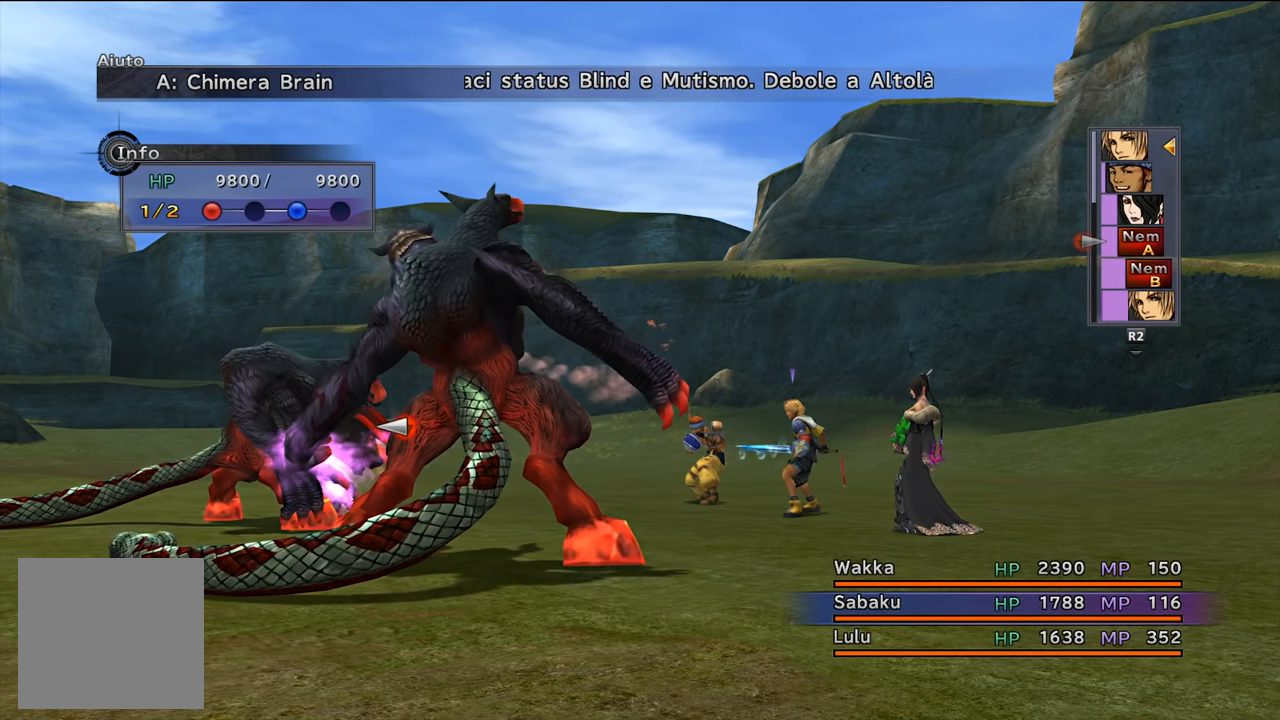
{"buttons": [], "left_stick": "center", "right_stick": "center", "events": []}
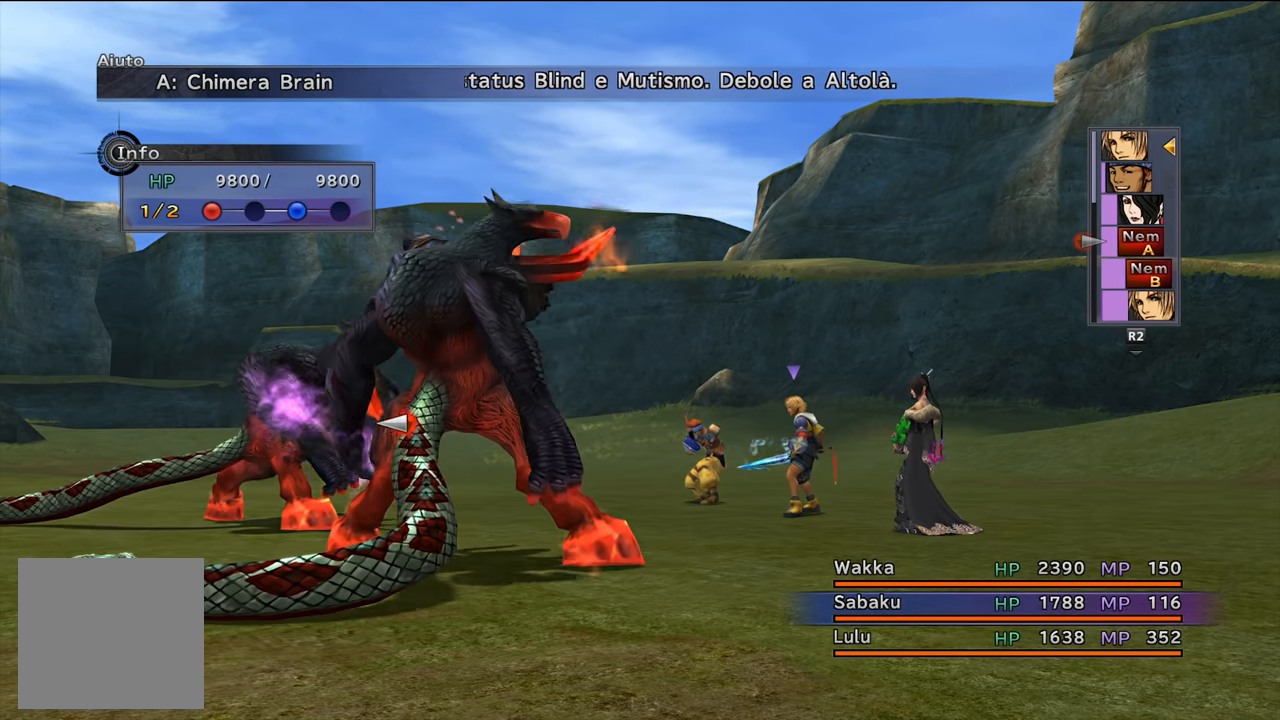
{"buttons": [], "left_stick": "center", "right_stick": "center", "events": []}
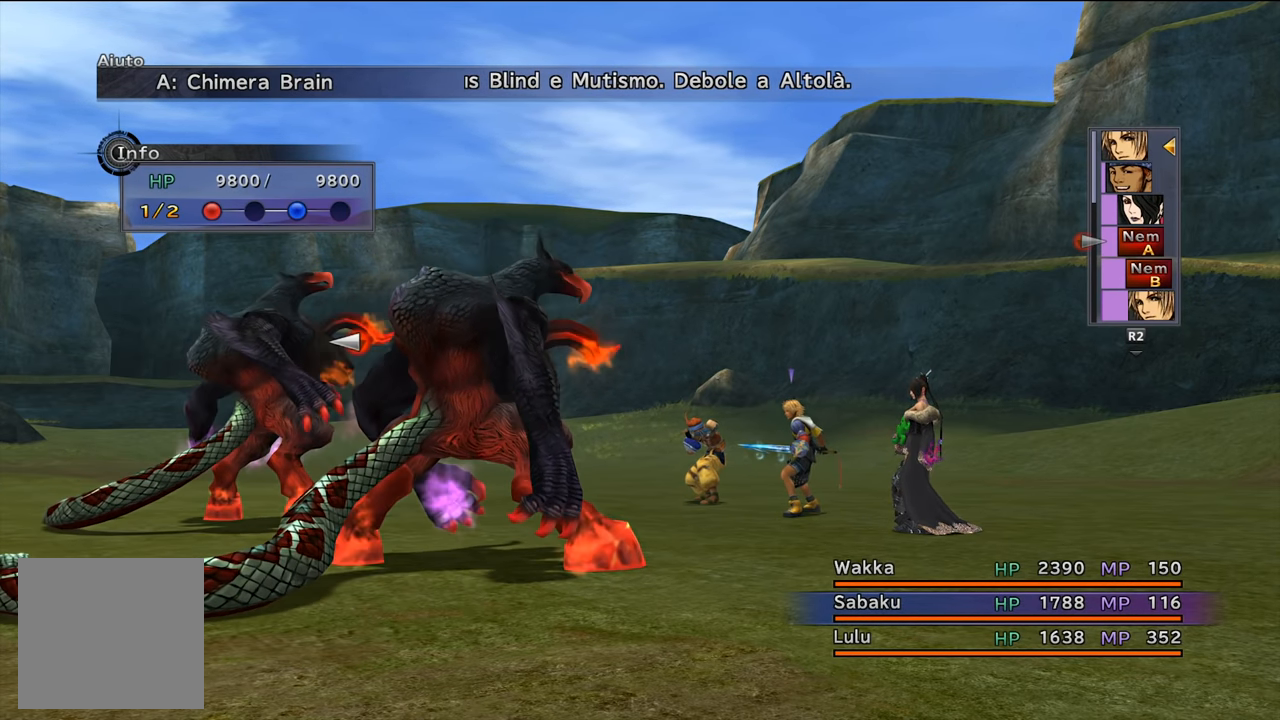
{"buttons": [], "left_stick": "center", "right_stick": "center", "events": []}
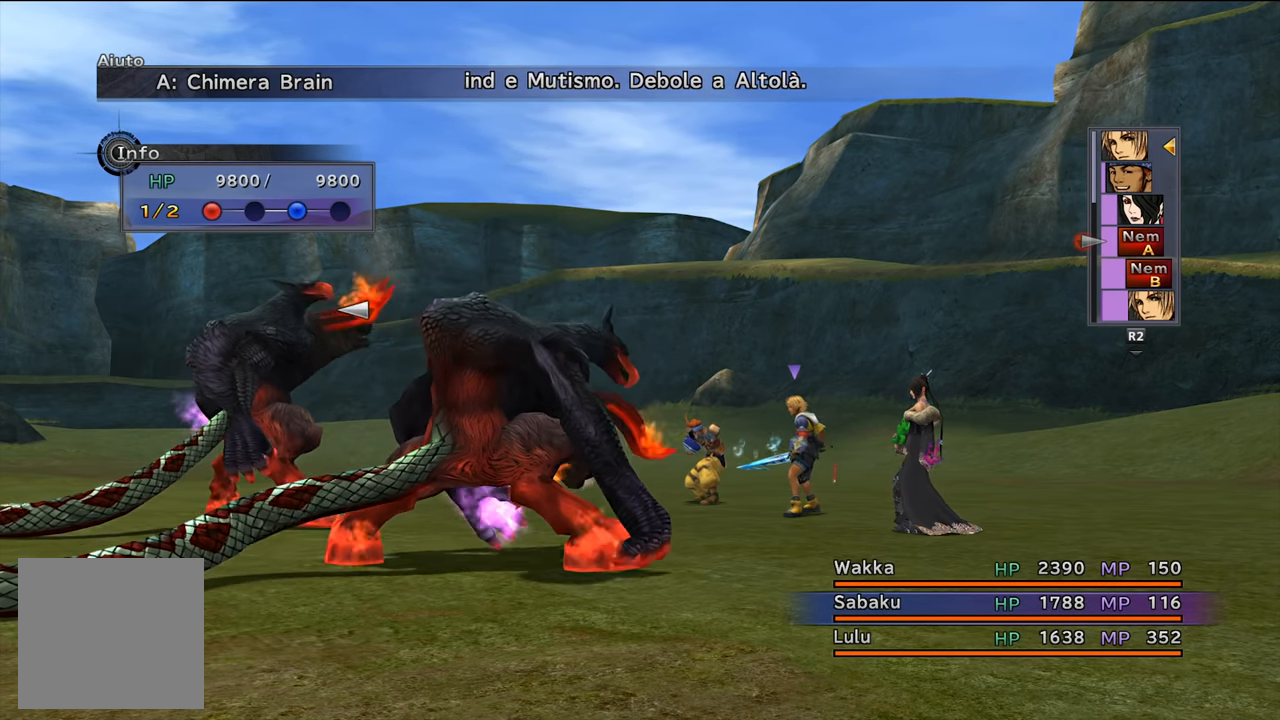
{"buttons": [], "left_stick": "center", "right_stick": "center", "events": []}
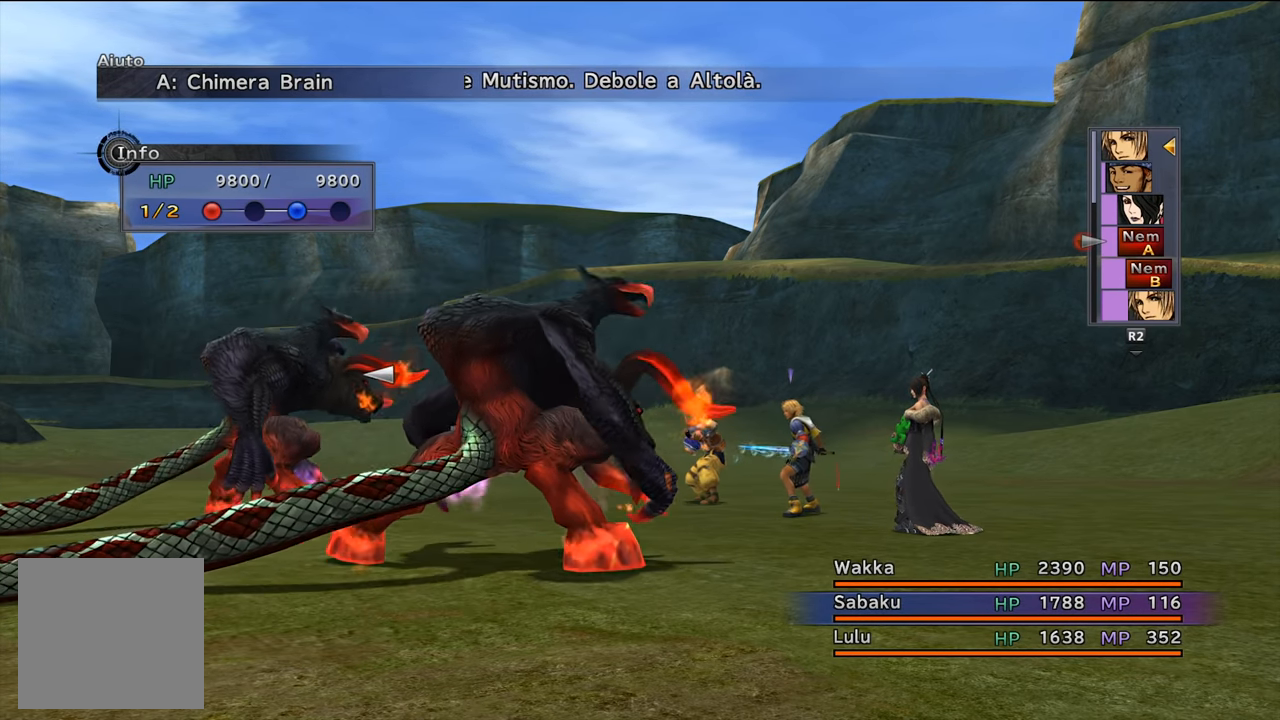
{"buttons": [], "left_stick": "center", "right_stick": "center", "events": []}
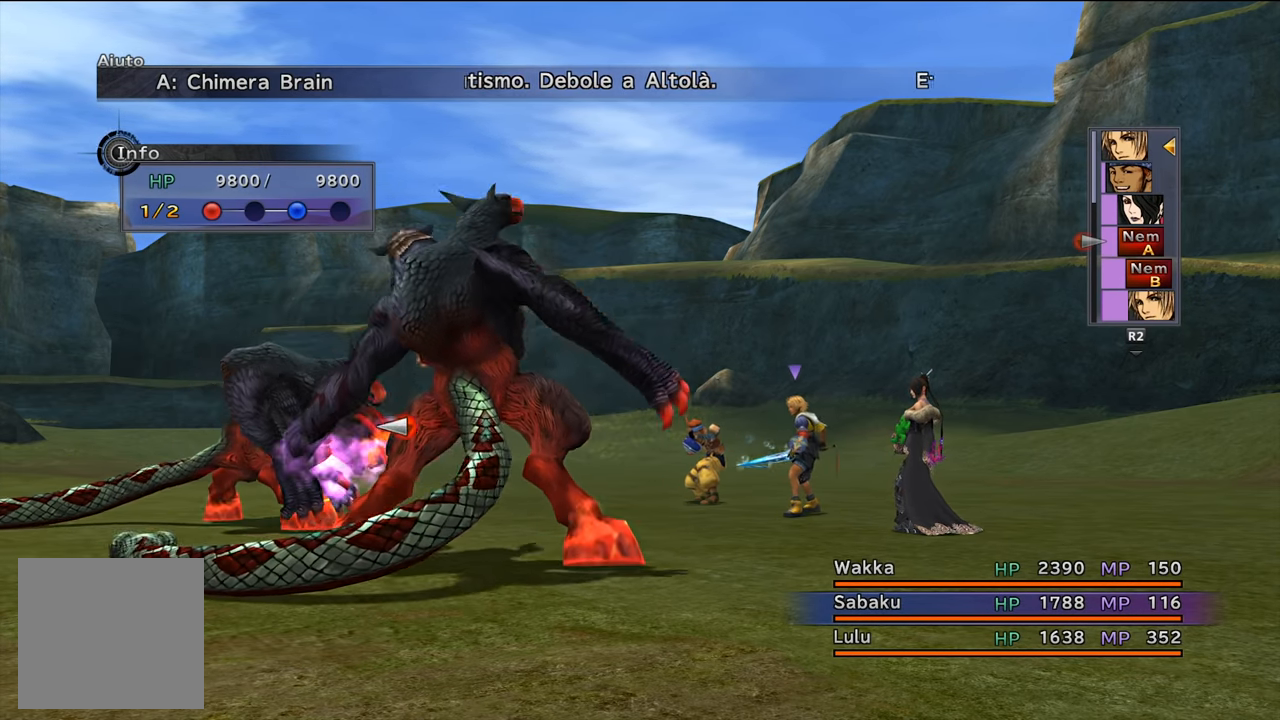
{"buttons": [], "left_stick": "center", "right_stick": "center", "events": []}
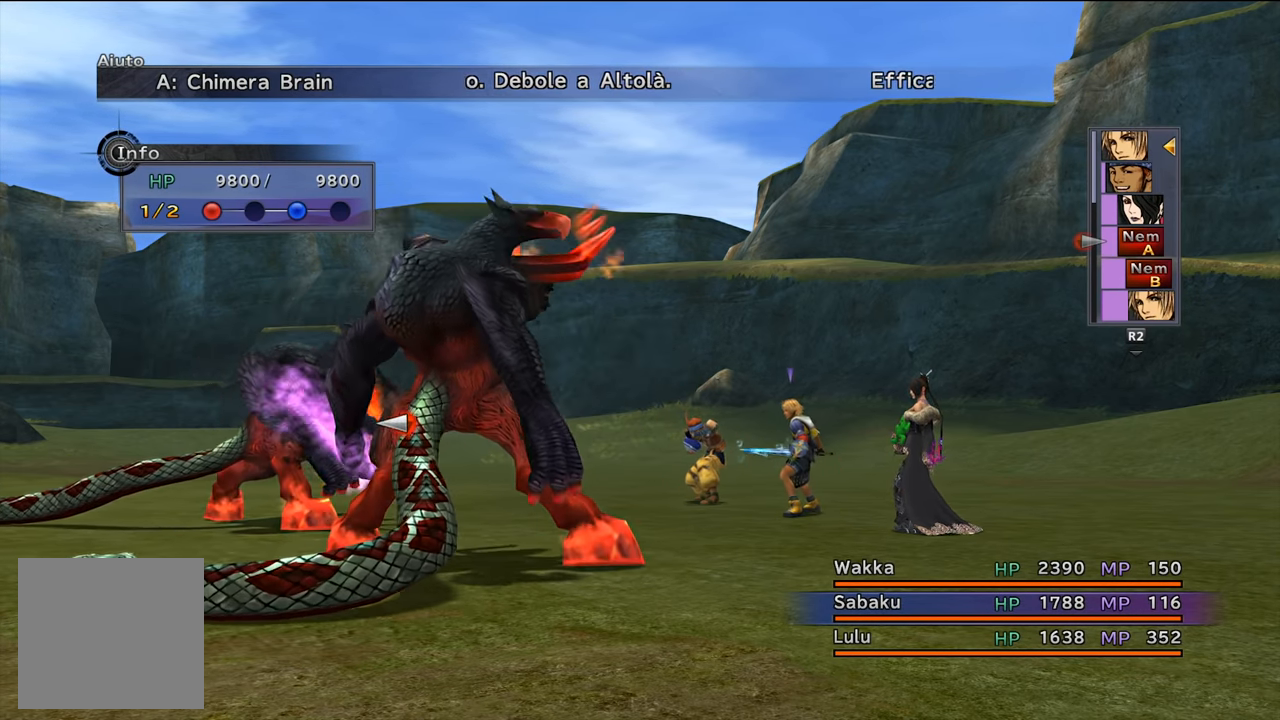
{"buttons": [], "left_stick": "center", "right_stick": "center", "events": []}
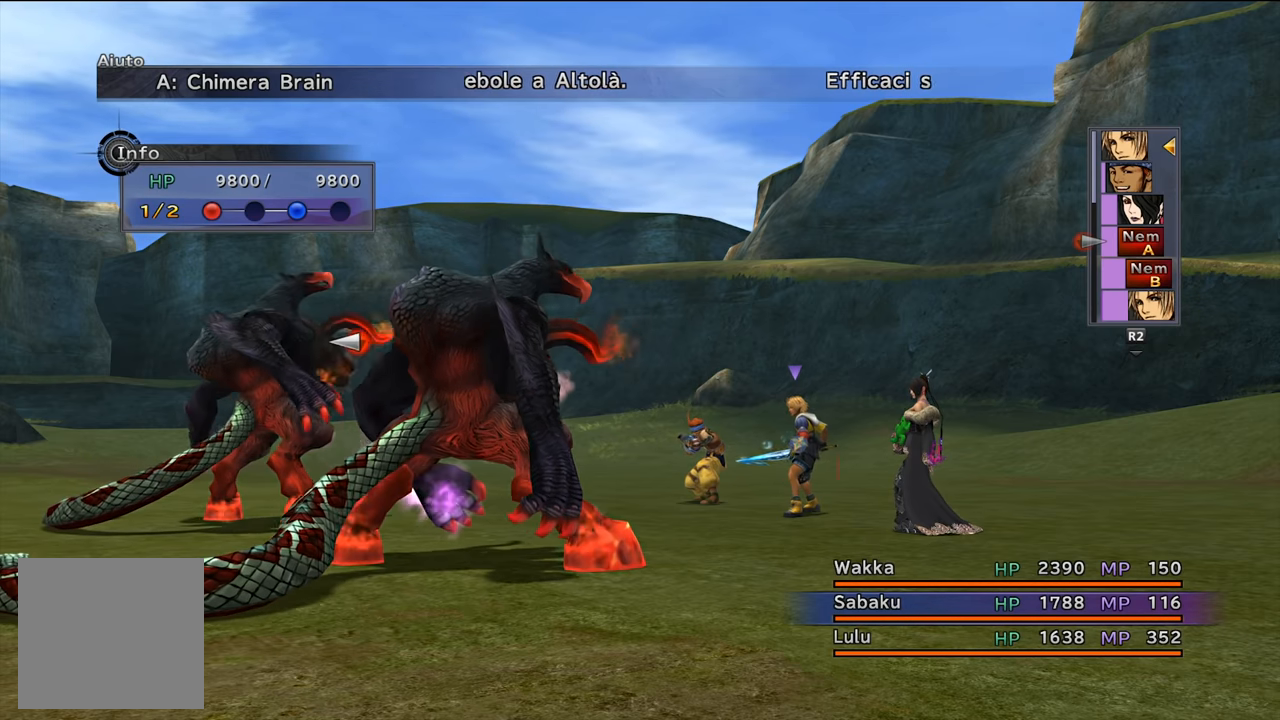
{"buttons": [], "left_stick": "center", "right_stick": "center", "events": [[200, "DPAD_LEFT", "down"], [300, "DPAD_LEFT", "up"]]}
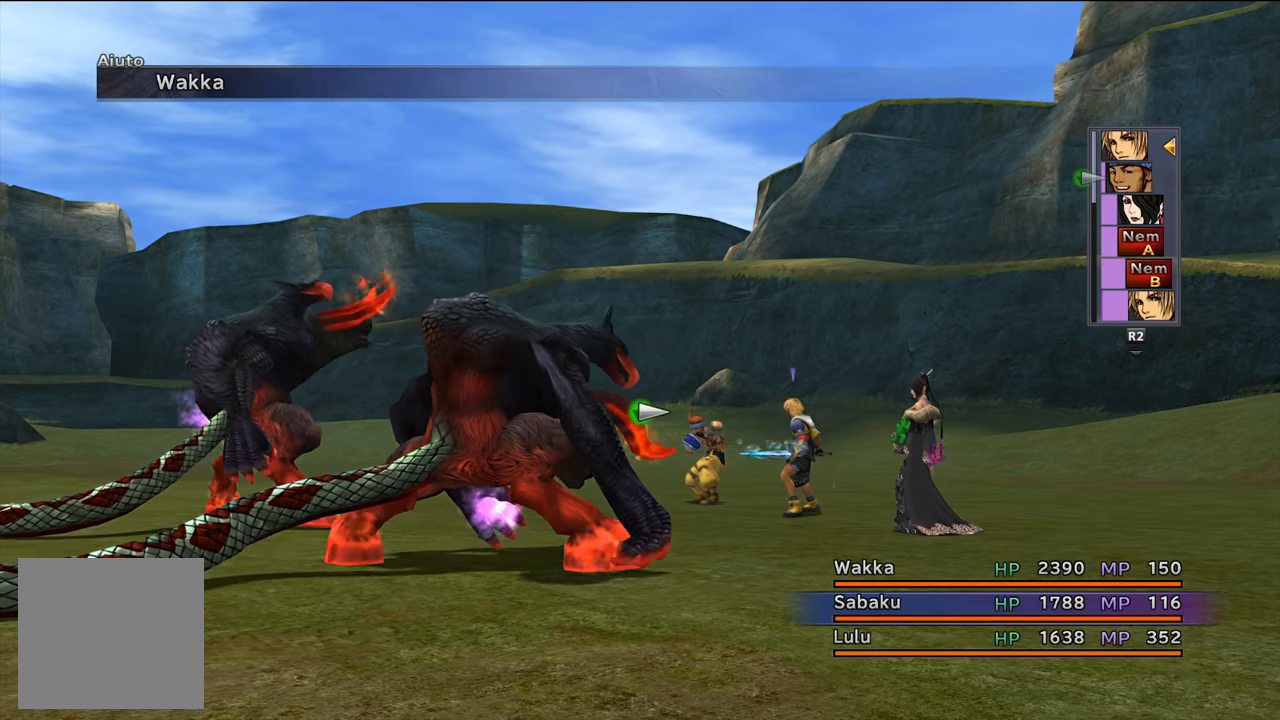
{"buttons": ["DPAD_RIGHT"], "left_stick": "center", "right_stick": "center", "events": [[467, "DPAD_RIGHT", "down"]]}
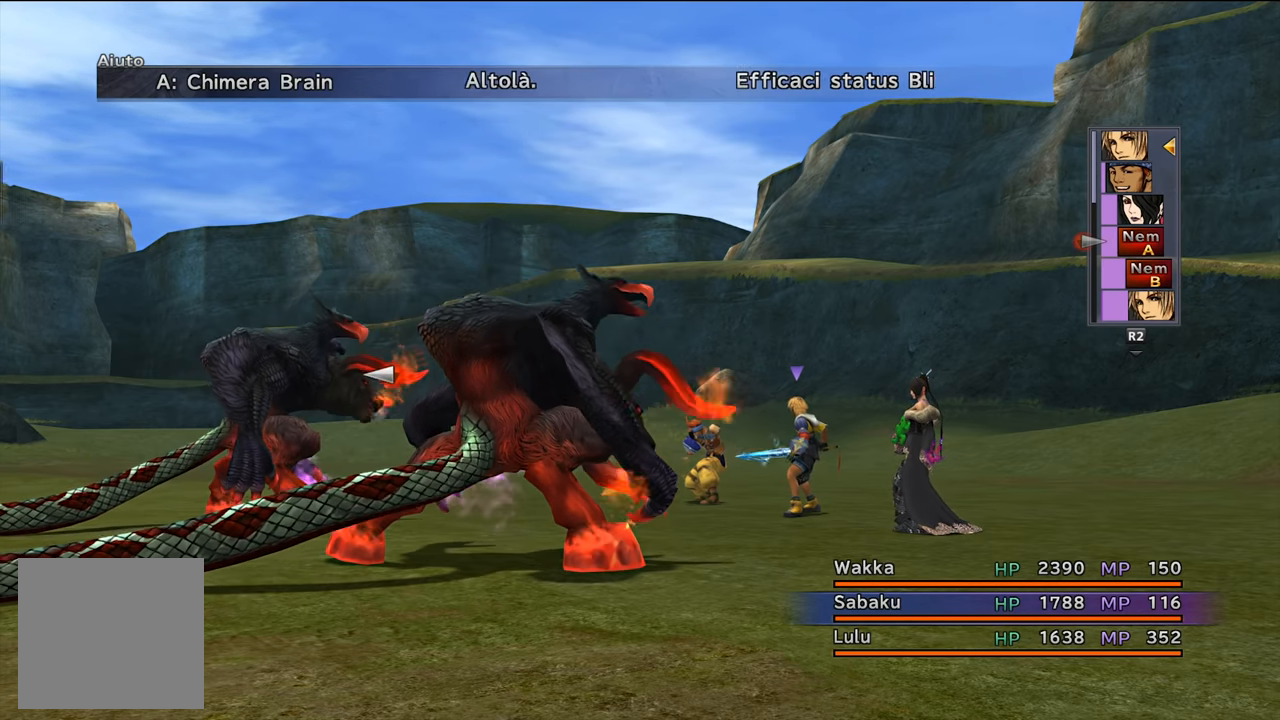
{"buttons": [], "left_stick": "center", "right_stick": "center", "events": [[33, "DPAD_RIGHT", "up"]]}
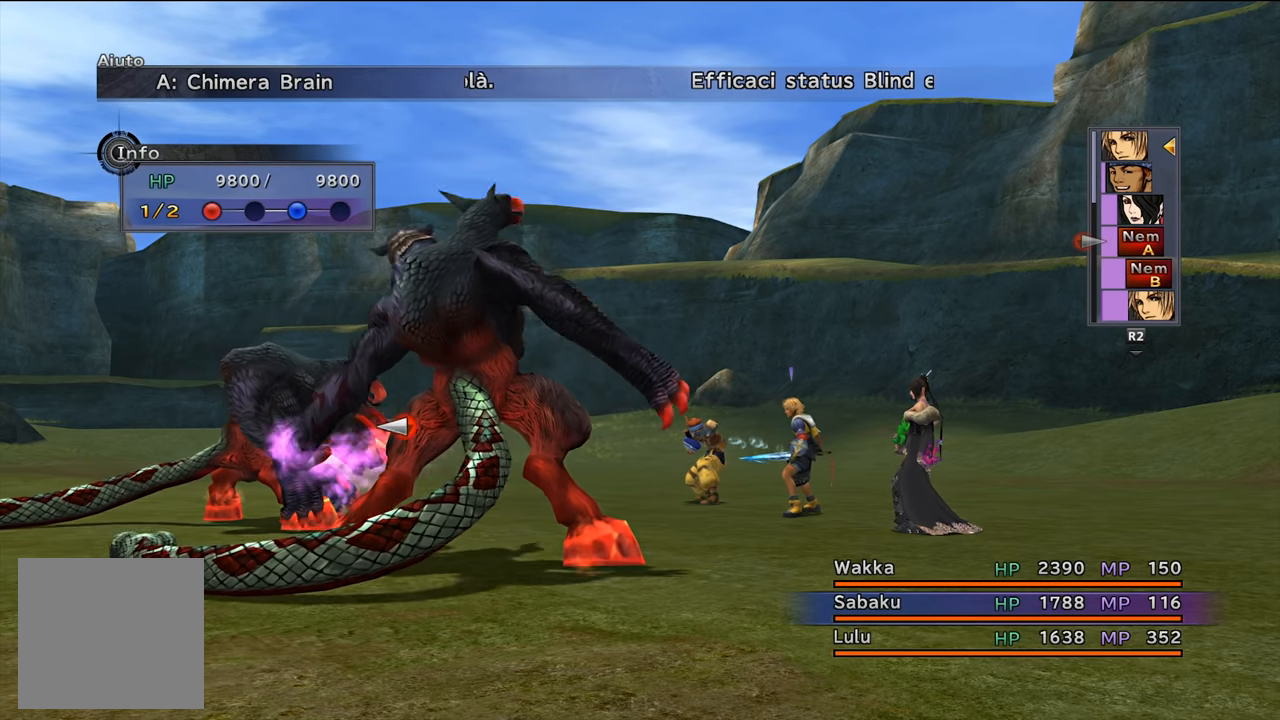
{"buttons": [], "left_stick": "center", "right_stick": "center", "events": []}
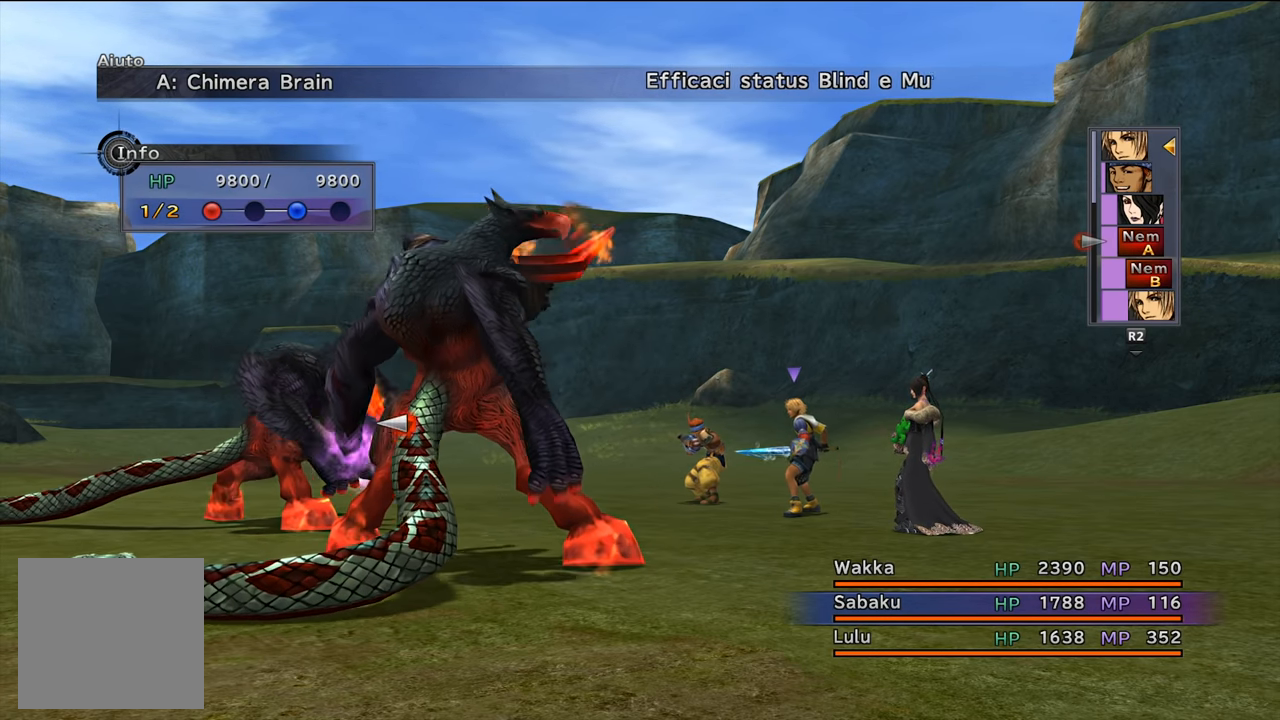
{"buttons": [], "left_stick": "center", "right_stick": "center", "events": [[300, "B", "down"], [400, "B", "up"]]}
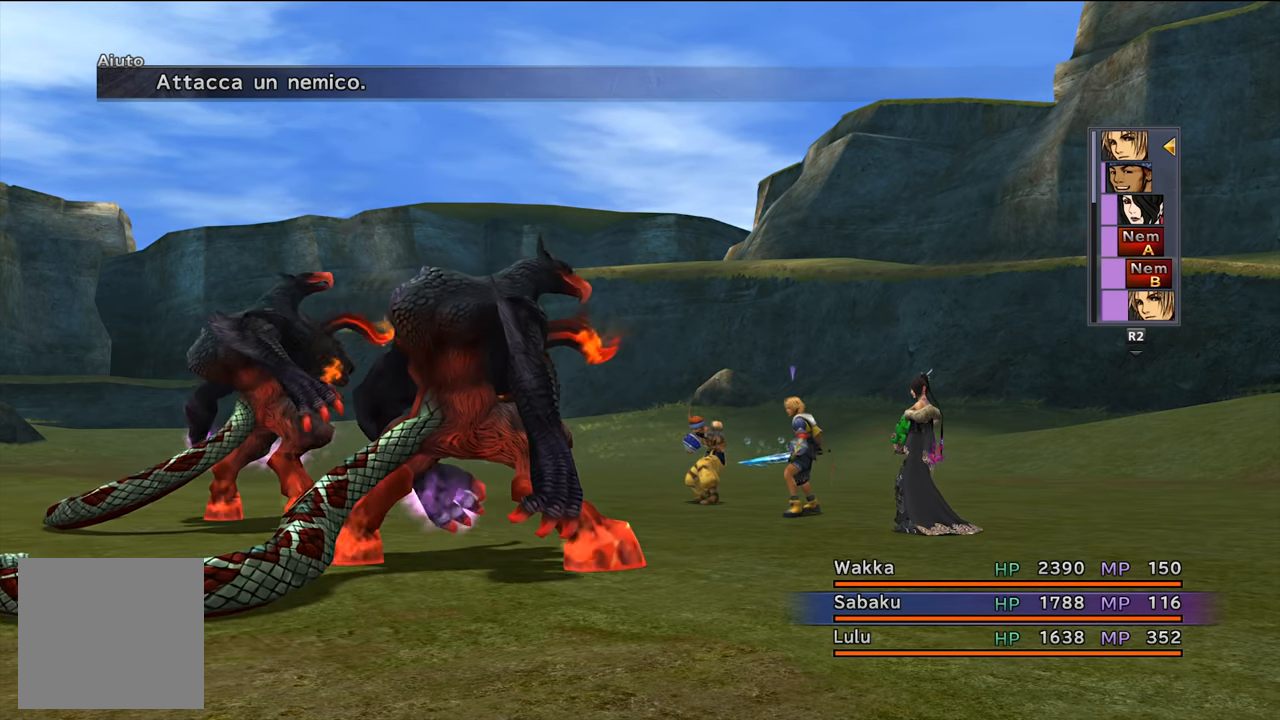
{"buttons": [], "left_stick": "center", "right_stick": "center", "events": []}
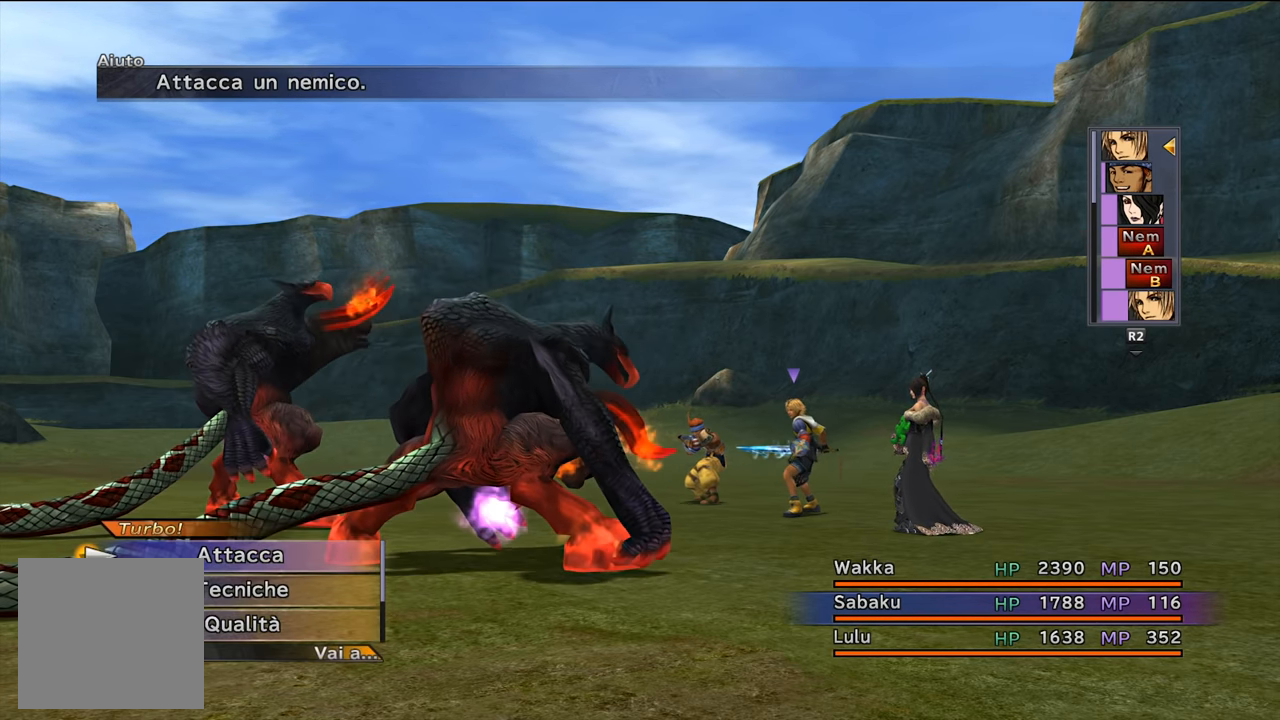
{"buttons": [], "left_stick": "center", "right_stick": "center", "events": []}
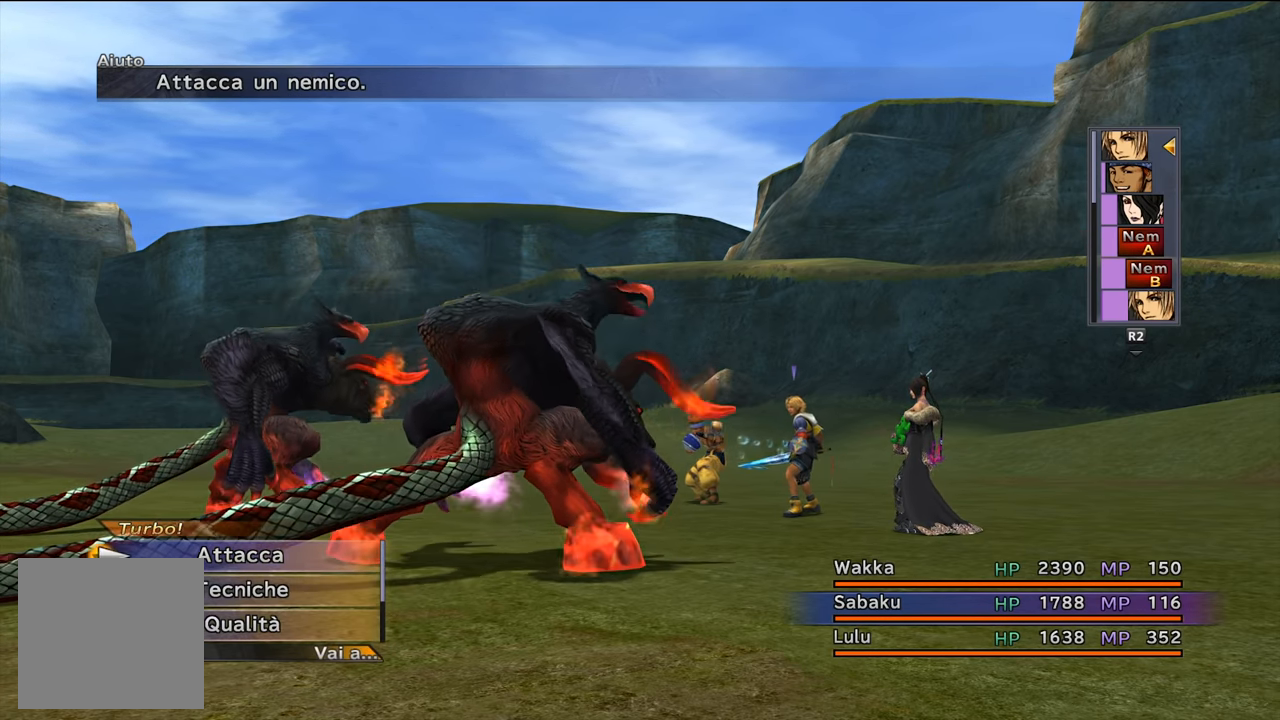
{"buttons": [], "left_stick": "center", "right_stick": "center", "events": [[301, "DPAD_DOWN", "down"], [401, "DPAD_DOWN", "up"]]}
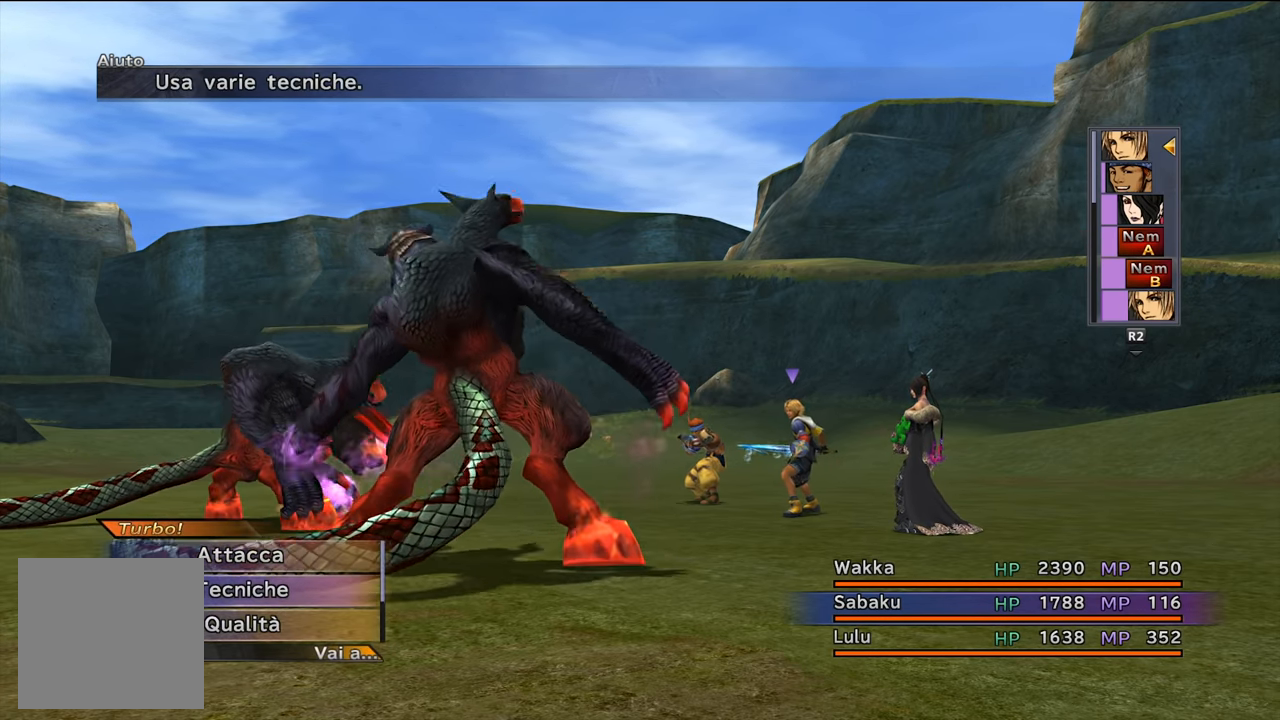
{"buttons": [], "left_stick": "center", "right_stick": "center", "events": []}
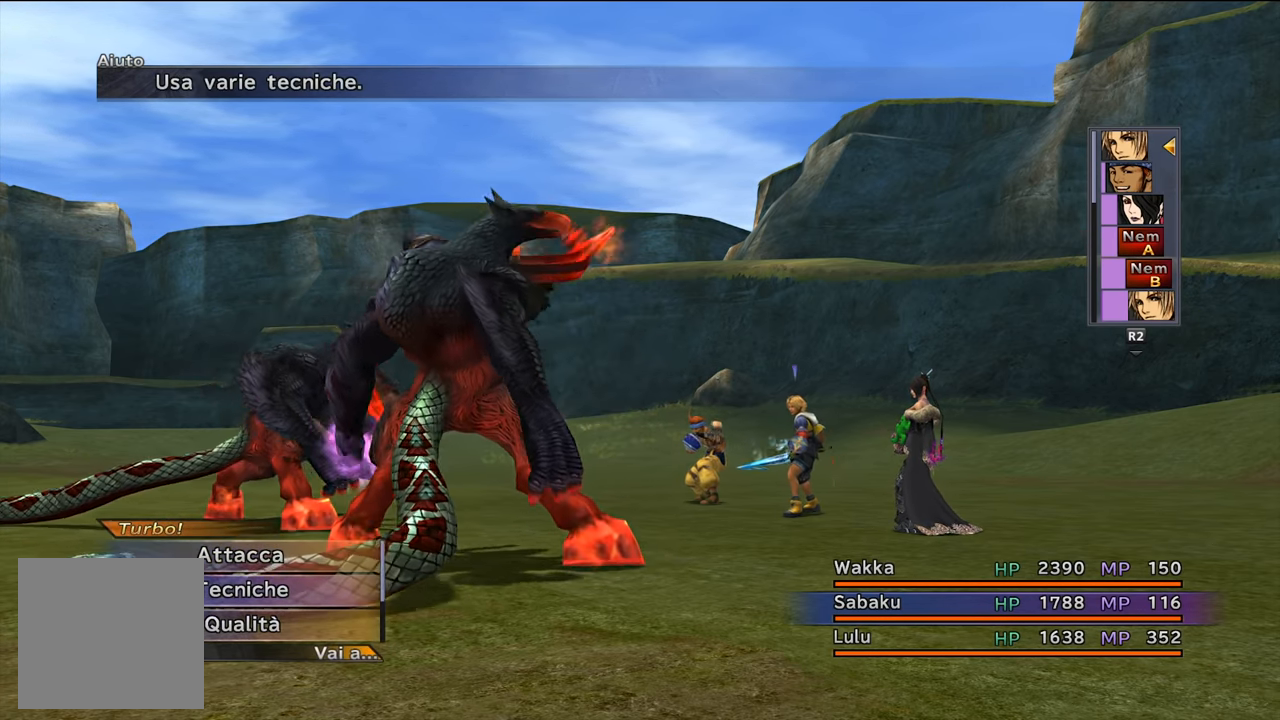
{"buttons": [], "left_stick": "center", "right_stick": "center", "events": [[34, "DPAD_DOWN", "down"], [133, "DPAD_DOWN", "up"], [300, "DPAD_DOWN", "down"], [367, "DPAD_DOWN", "up"]]}
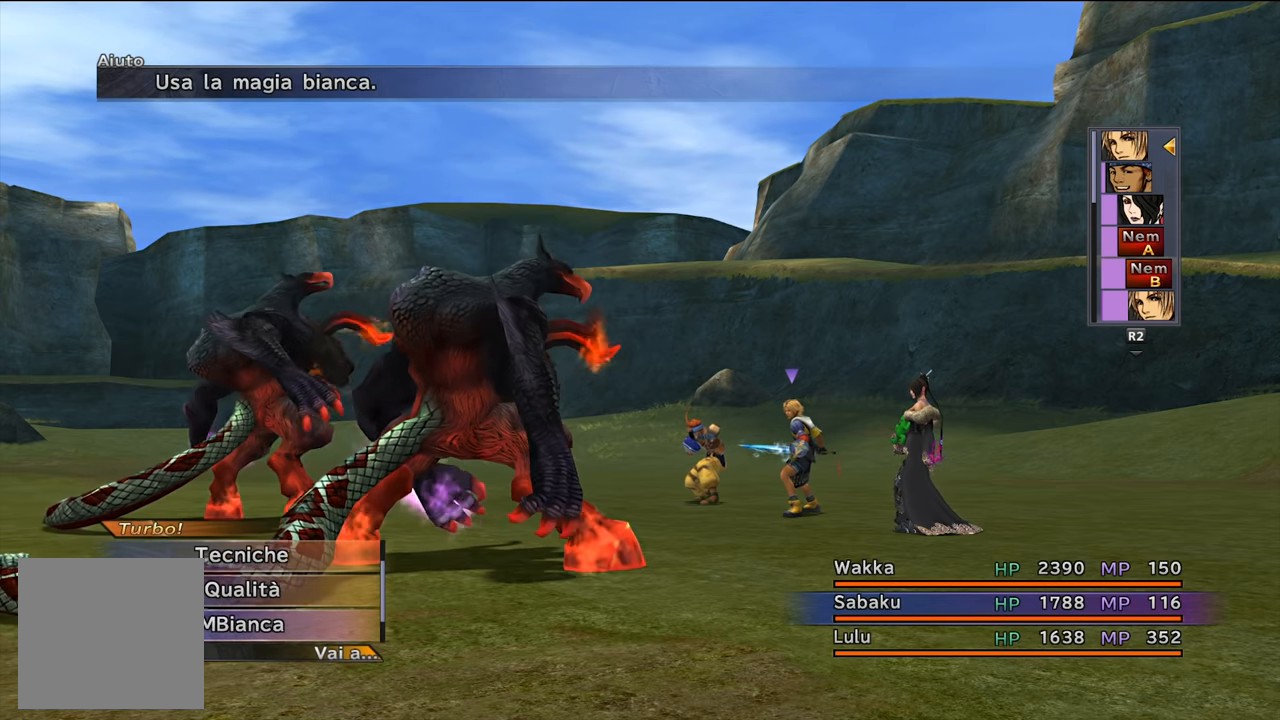
{"buttons": [], "left_stick": "center", "right_stick": "center", "events": [[267, "A", "down"], [334, "A", "up"]]}
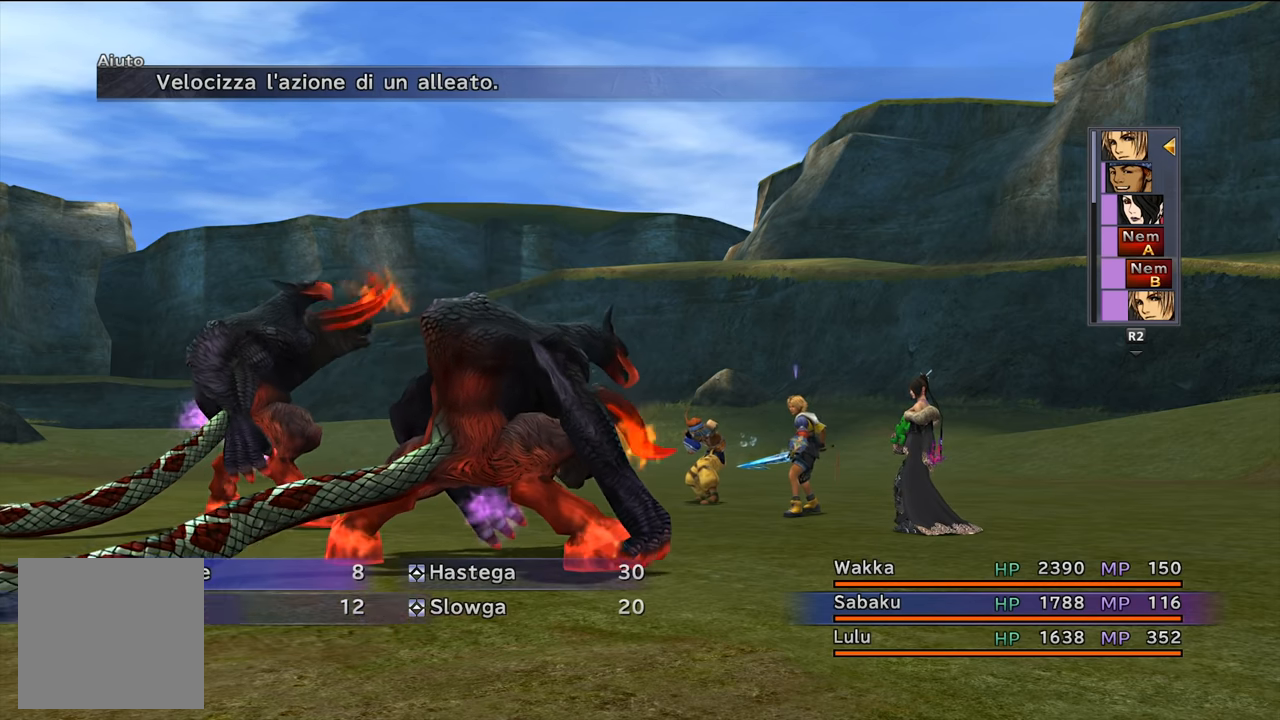
{"buttons": [], "left_stick": "center", "right_stick": "center", "events": [[300, "DPAD_DOWN", "down"], [367, "DPAD_DOWN", "up"]]}
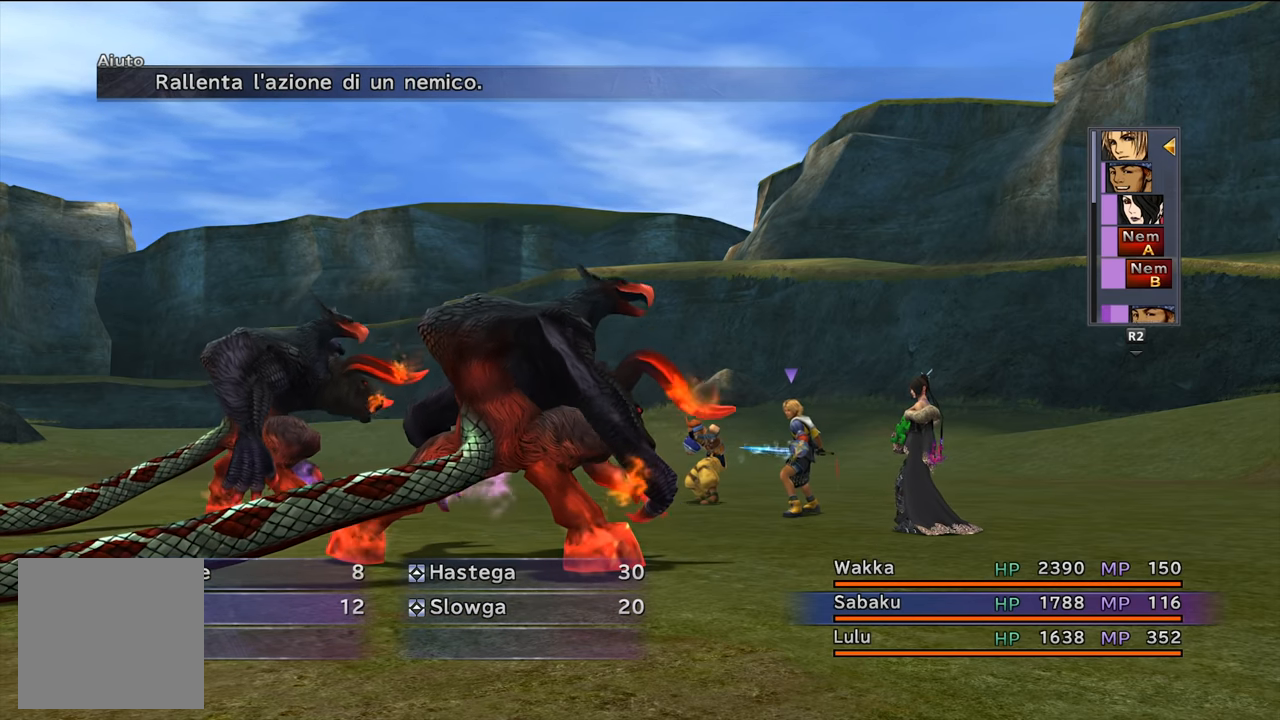
{"buttons": ["A"], "left_stick": "center", "right_stick": "center", "events": [[167, "DPAD_RIGHT", "down"], [267, "DPAD_RIGHT", "up"], [434, "A", "down"]]}
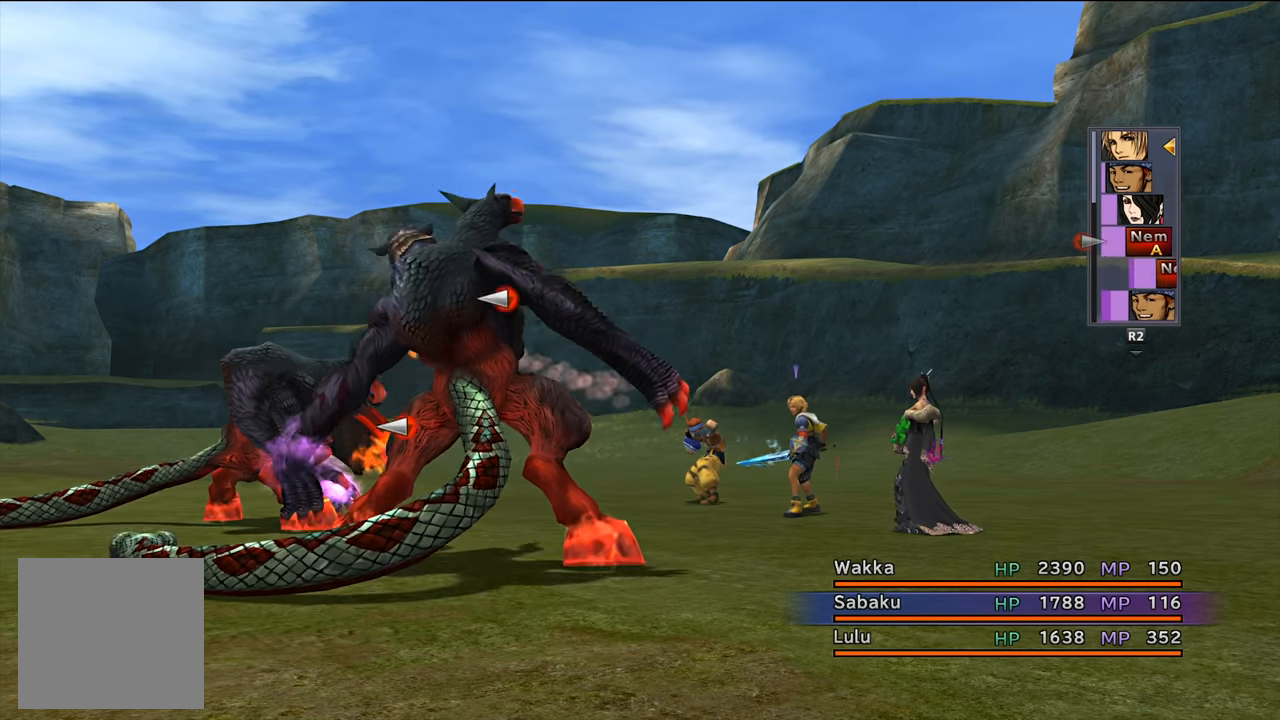
{"buttons": [], "left_stick": "center", "right_stick": "center", "events": [[33, "A", "up"]]}
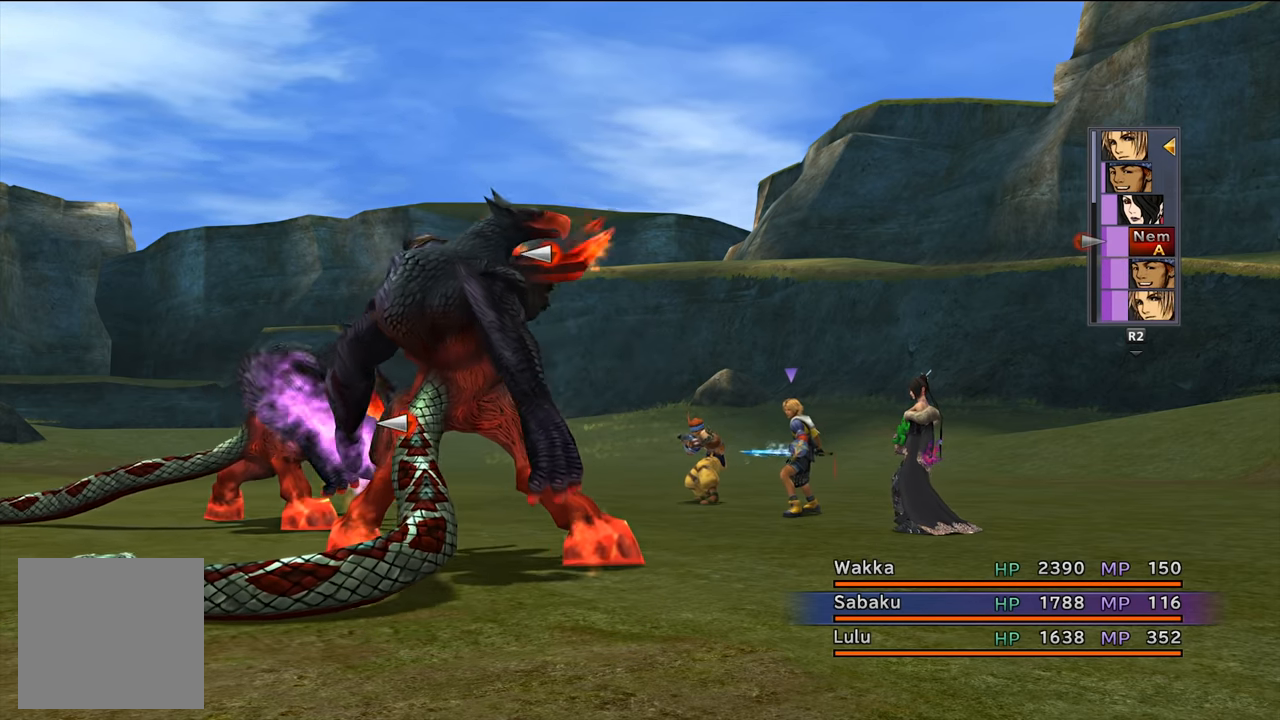
{"buttons": [], "left_stick": "center", "right_stick": "center", "events": []}
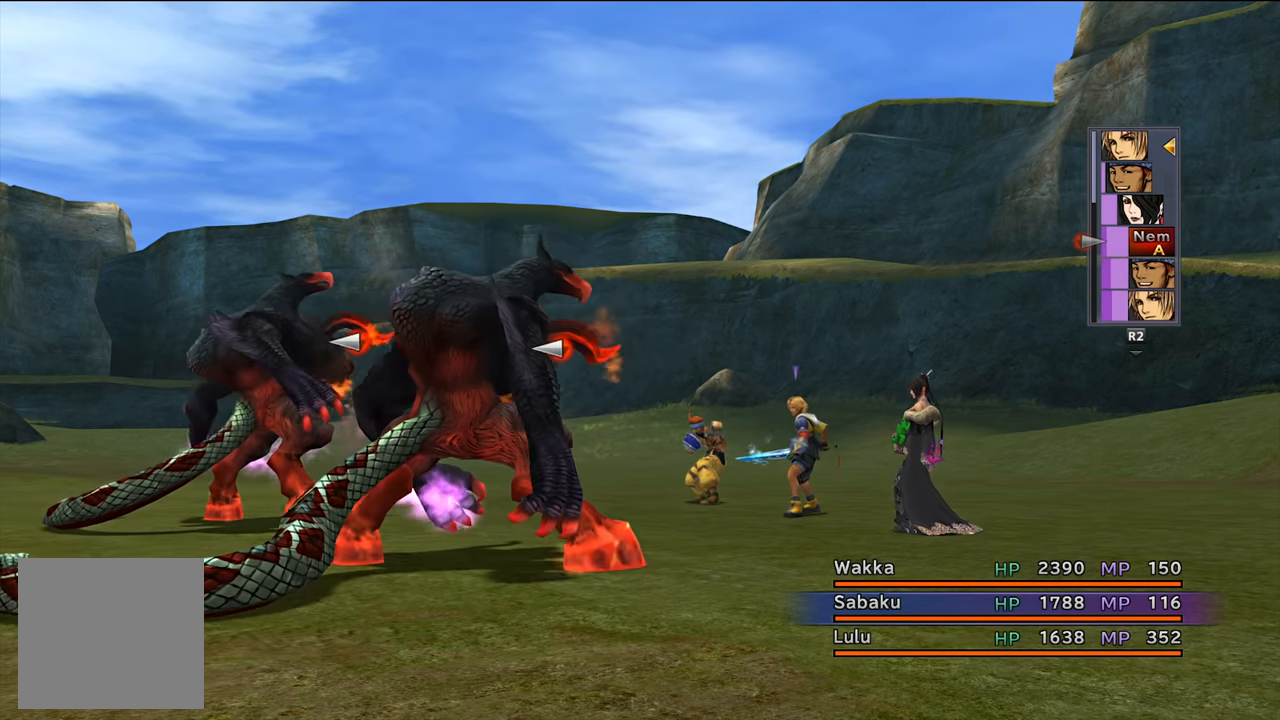
{"buttons": [], "left_stick": "center", "right_stick": "center", "events": [[233, "A", "down"], [367, "A", "up"]]}